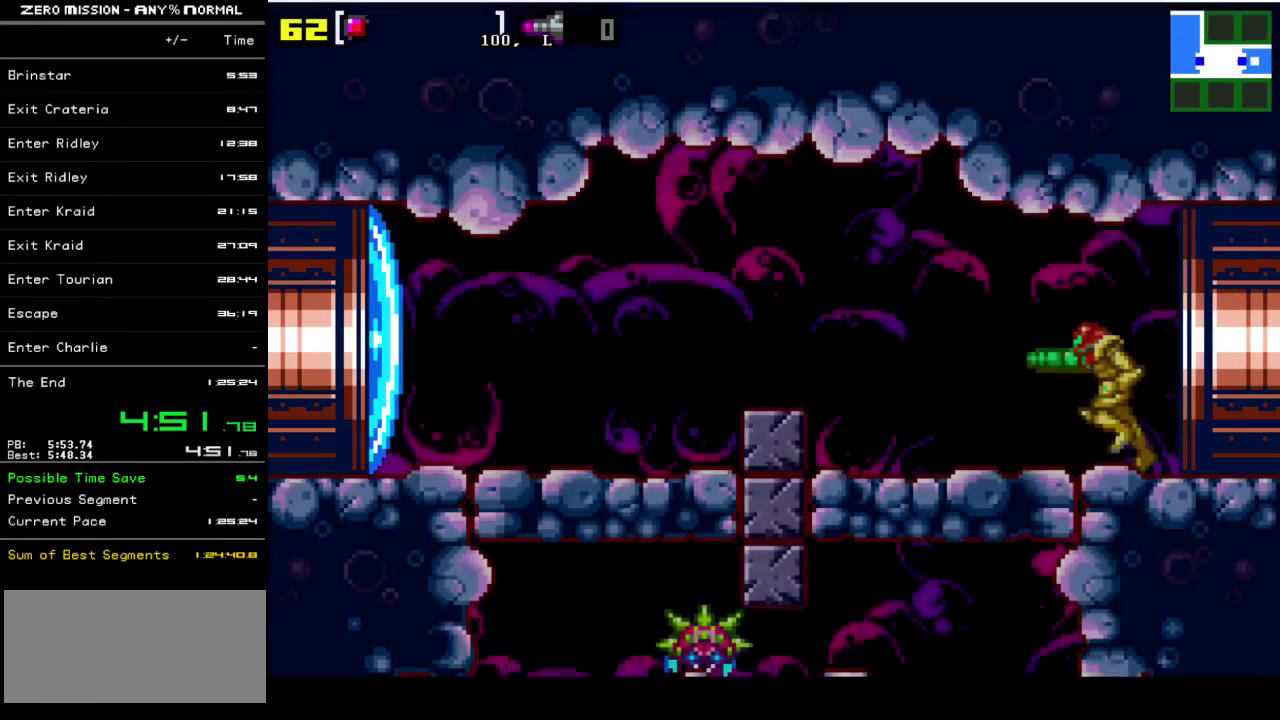
Gameplay with a controller (Nintendo layout); each line is a JSON object with the inputs held at the frame after it. "events" lists button and stick changes between this image and that frame as [ms after this image, input, new state], when the widget could be followed in between. Not read: L3 R3.
{"buttons": ["B", "DPAD_LEFT"], "events": [[383, "B", "down"]]}
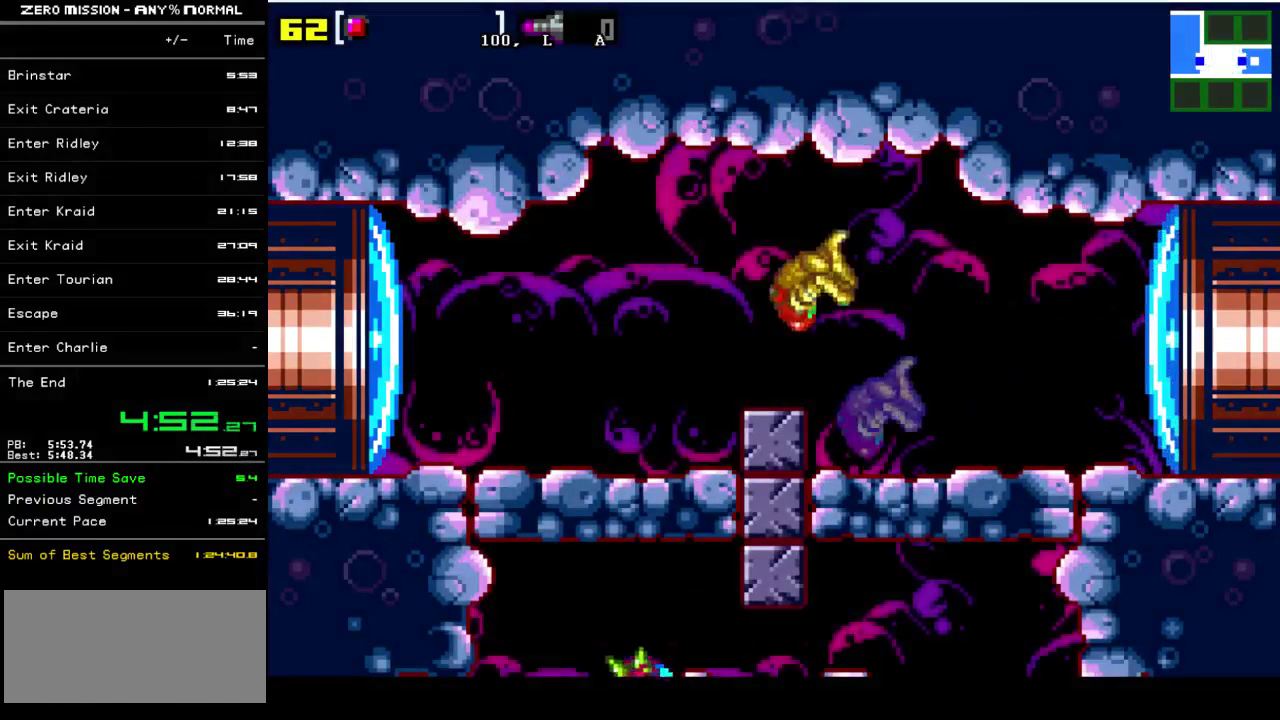
{"buttons": ["DPAD_LEFT"], "events": [[33, "B", "up"], [400, "Y", "down"], [500, "Y", "up"]]}
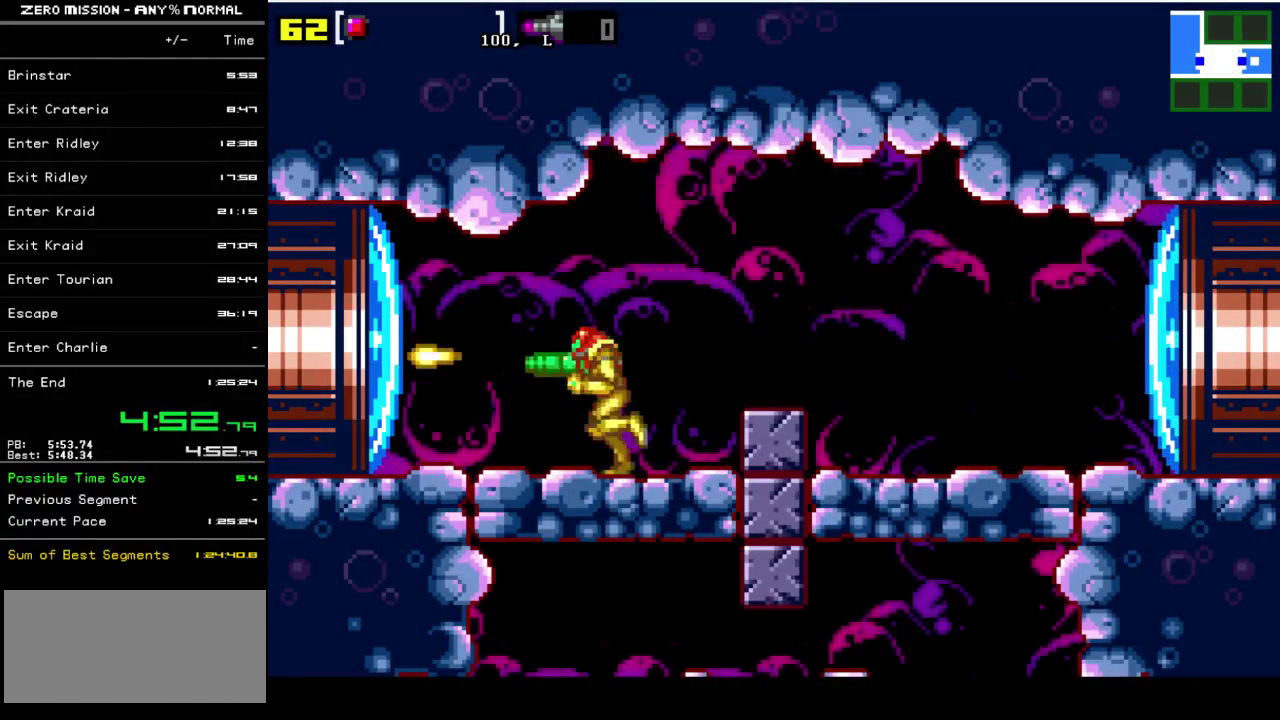
{"buttons": ["DPAD_LEFT"], "events": []}
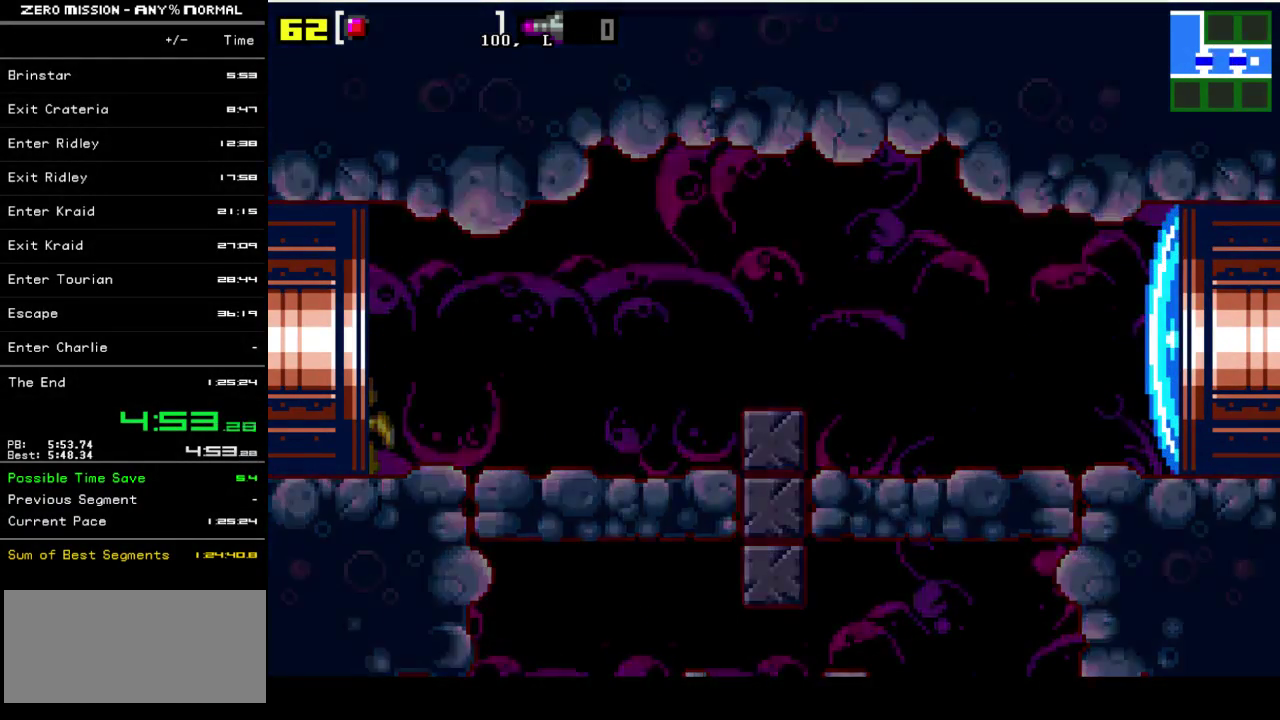
{"buttons": ["DPAD_LEFT"], "events": []}
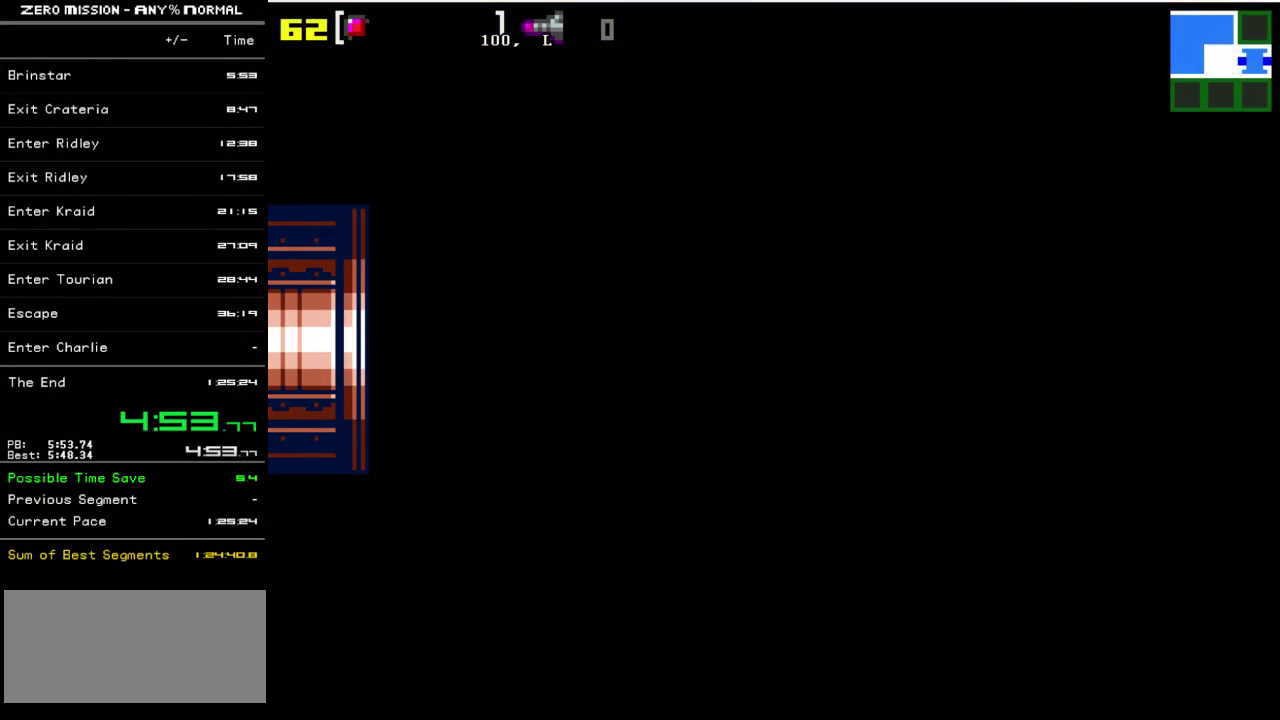
{"buttons": ["DPAD_LEFT"], "events": []}
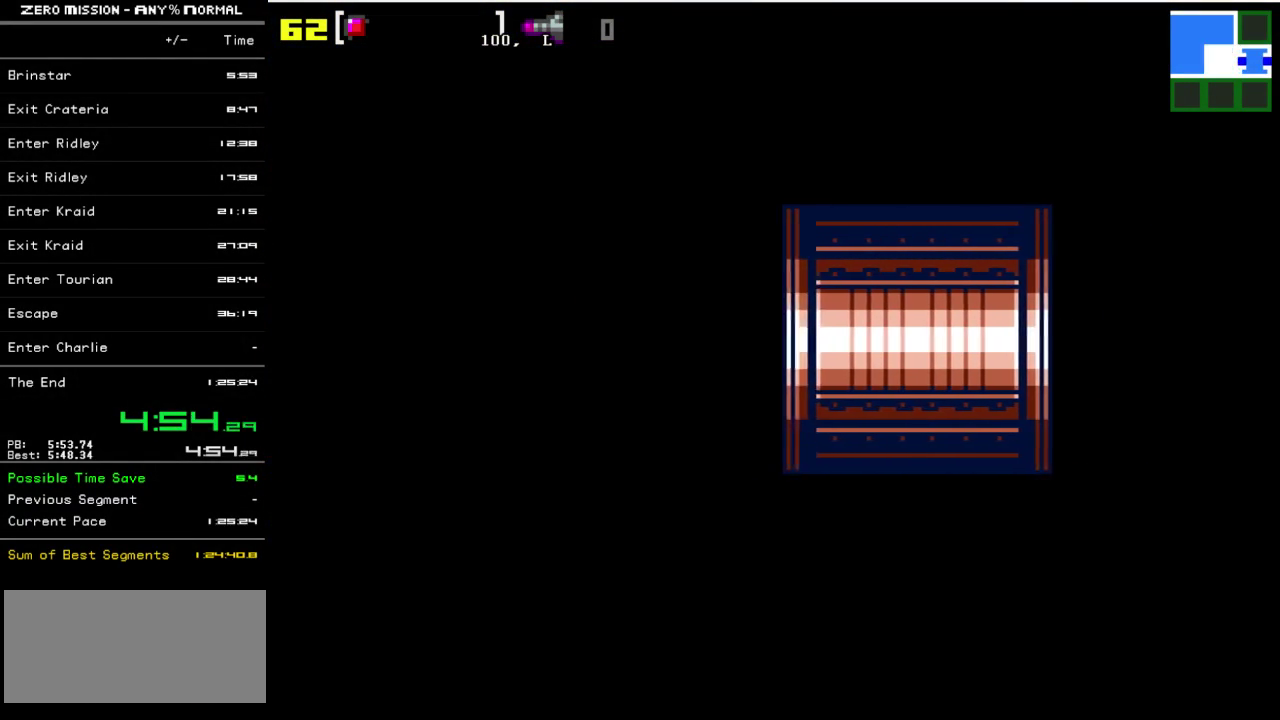
{"buttons": ["DPAD_LEFT"], "events": [[200, "DPAD_LEFT", "up"], [433, "DPAD_LEFT", "down"]]}
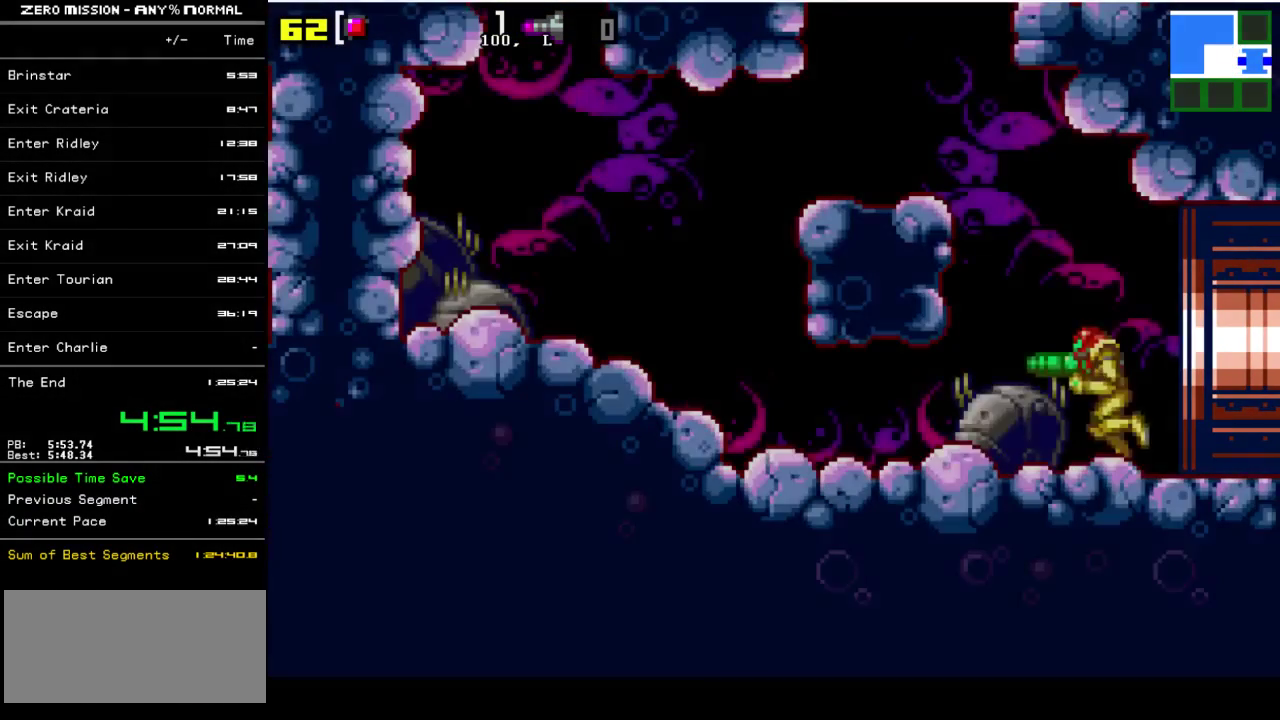
{"buttons": ["DPAD_LEFT"], "events": []}
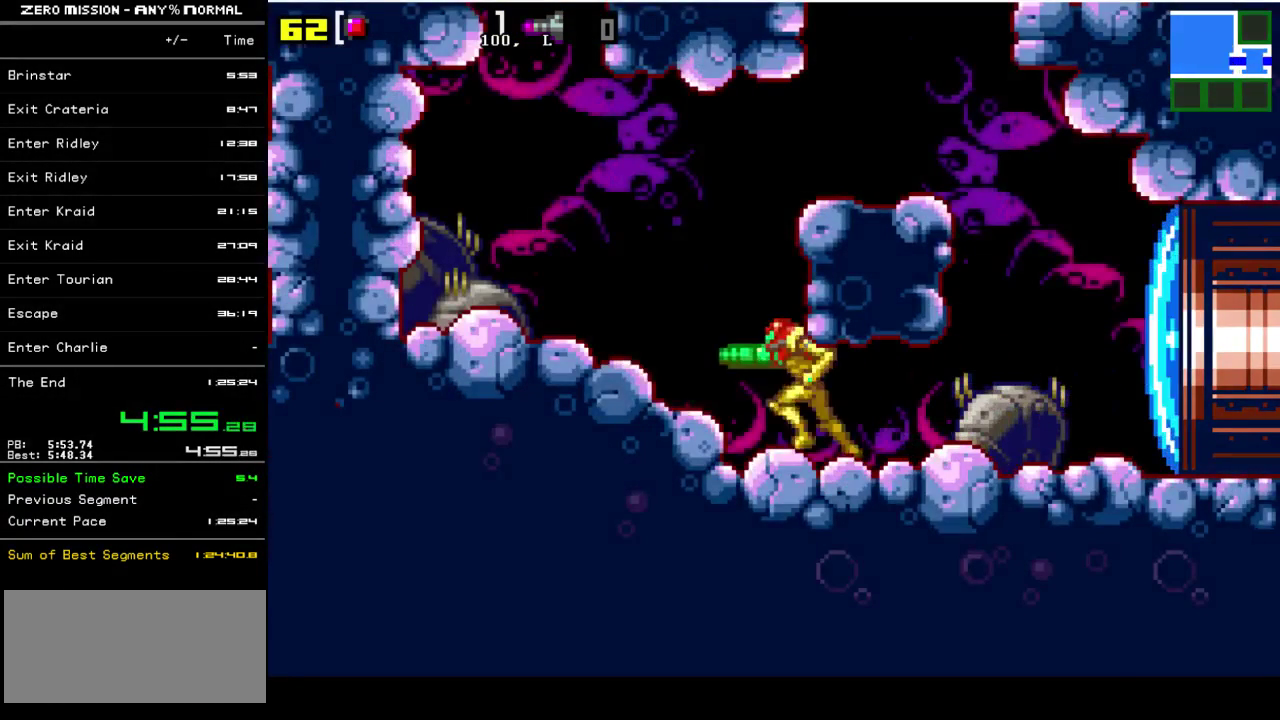
{"buttons": ["B", "DPAD_RIGHT"], "events": [[117, "DPAD_LEFT", "up"], [117, "DPAD_RIGHT", "down"], [150, "B", "down"]]}
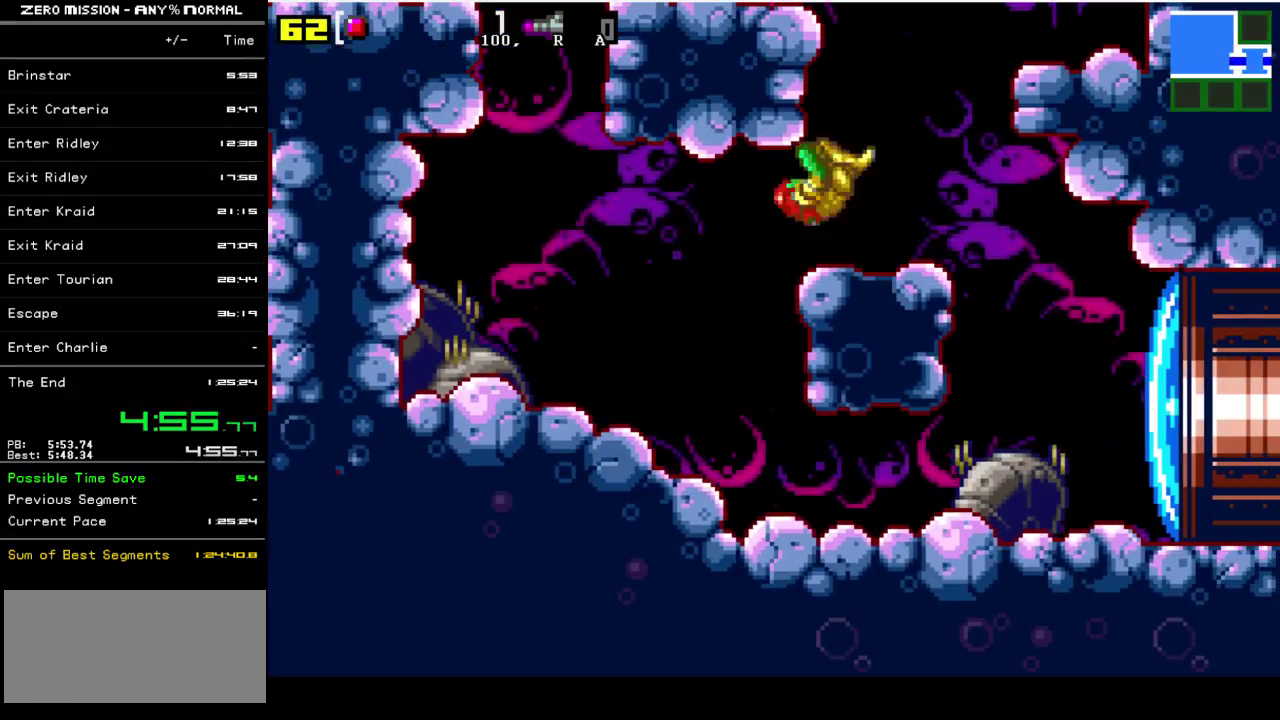
{"buttons": ["B", "DPAD_LEFT"], "events": [[117, "B", "up"], [150, "DPAD_RIGHT", "up"], [217, "DPAD_LEFT", "down"], [283, "B", "down"]]}
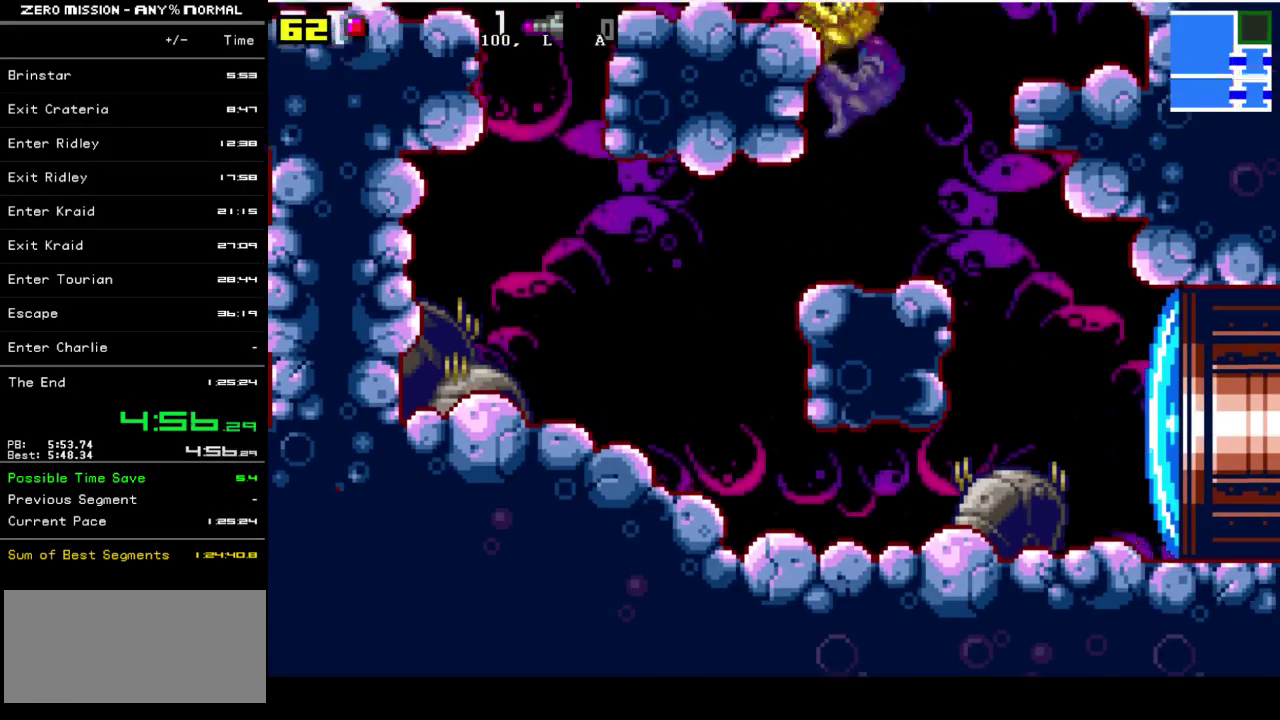
{"buttons": ["DPAD_LEFT"], "events": [[50, "B", "up"], [50, "DPAD_LEFT", "up"], [83, "DPAD_RIGHT", "down"], [150, "B", "down"], [183, "DPAD_RIGHT", "up"], [217, "DPAD_LEFT", "down"], [383, "B", "up"]]}
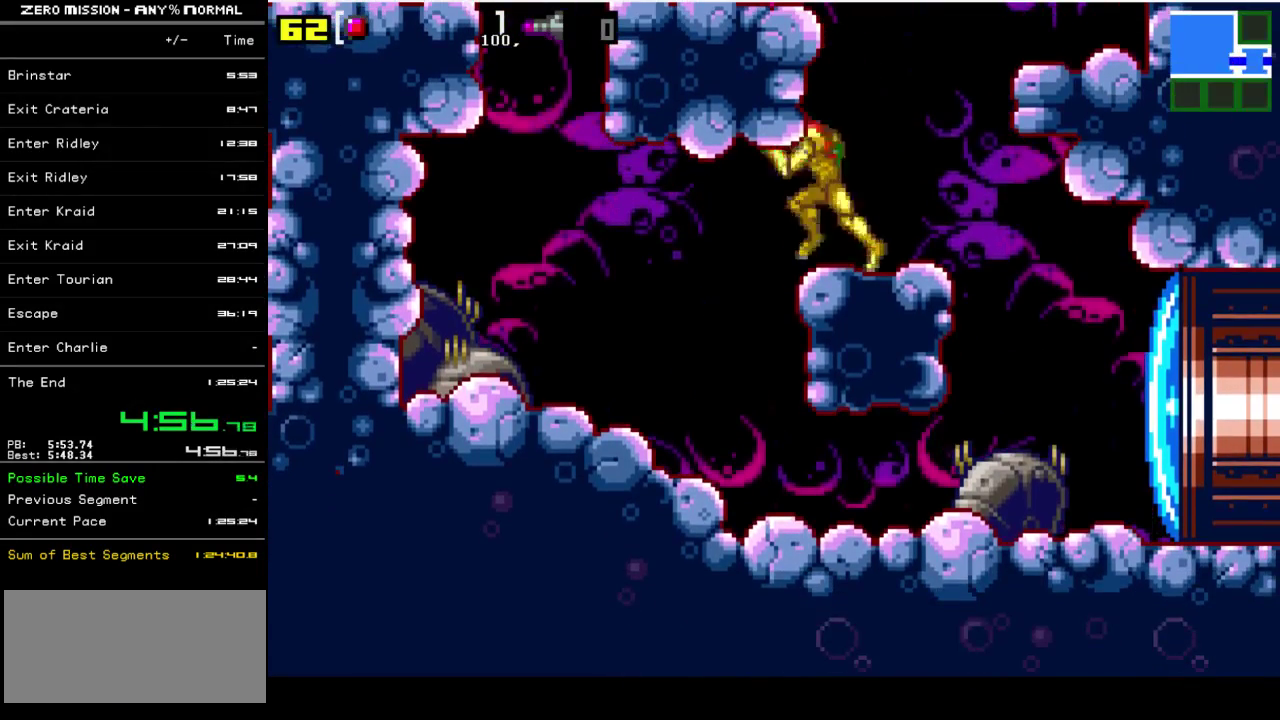
{"buttons": ["B", "DPAD_LEFT"], "events": [[17, "DPAD_LEFT", "up"], [67, "DPAD_RIGHT", "down"], [300, "DPAD_RIGHT", "up"], [333, "DPAD_LEFT", "down"], [467, "B", "down"]]}
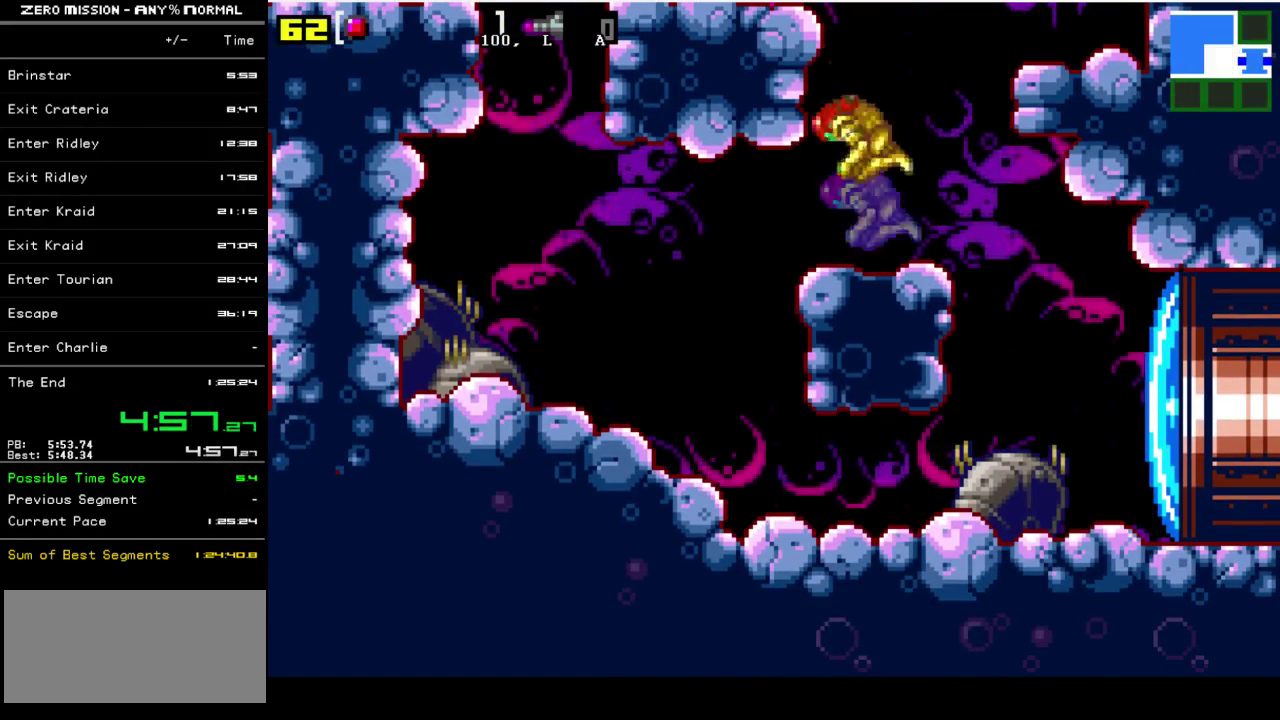
{"buttons": ["B", "DPAD_LEFT"], "events": [[167, "B", "up"], [167, "DPAD_LEFT", "up"], [167, "DPAD_RIGHT", "down"], [267, "B", "down"], [300, "DPAD_RIGHT", "up"], [333, "DPAD_LEFT", "down"]]}
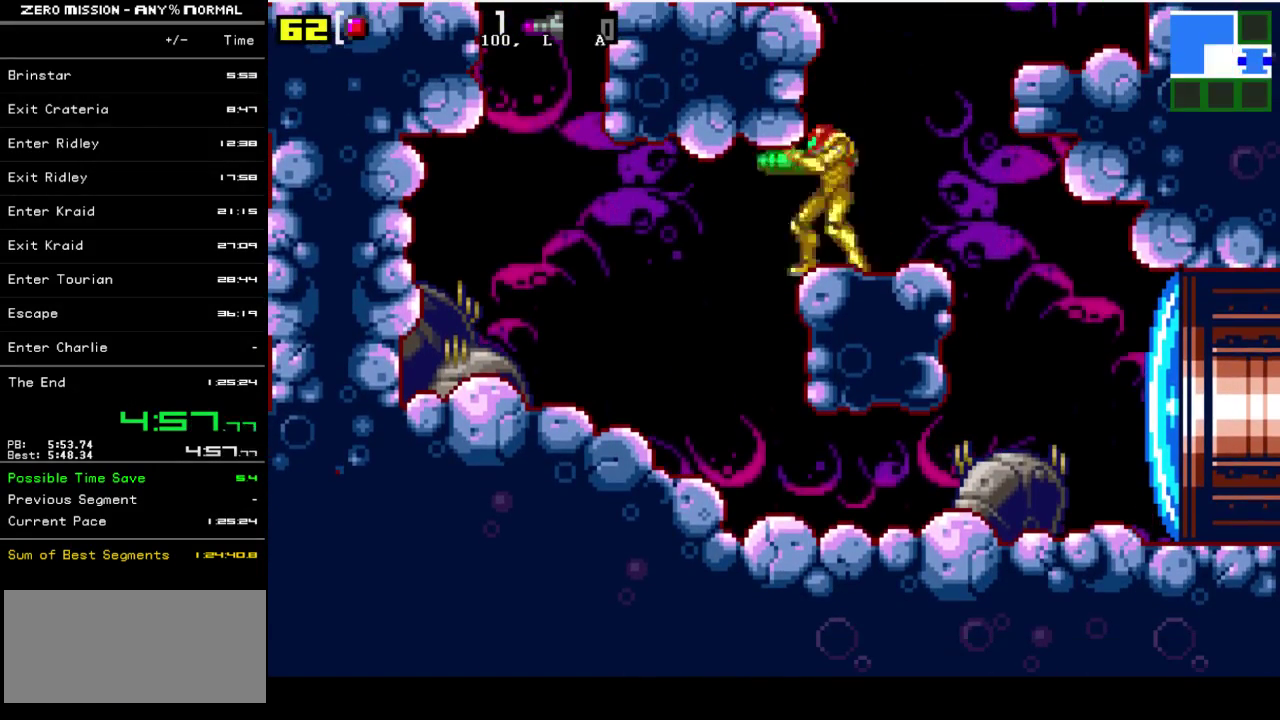
{"buttons": ["B", "DPAD_LEFT"], "events": [[33, "B", "up"], [67, "DPAD_LEFT", "up"], [133, "DPAD_RIGHT", "down"], [433, "DPAD_RIGHT", "up"], [467, "DPAD_LEFT", "down"], [500, "B", "down"]]}
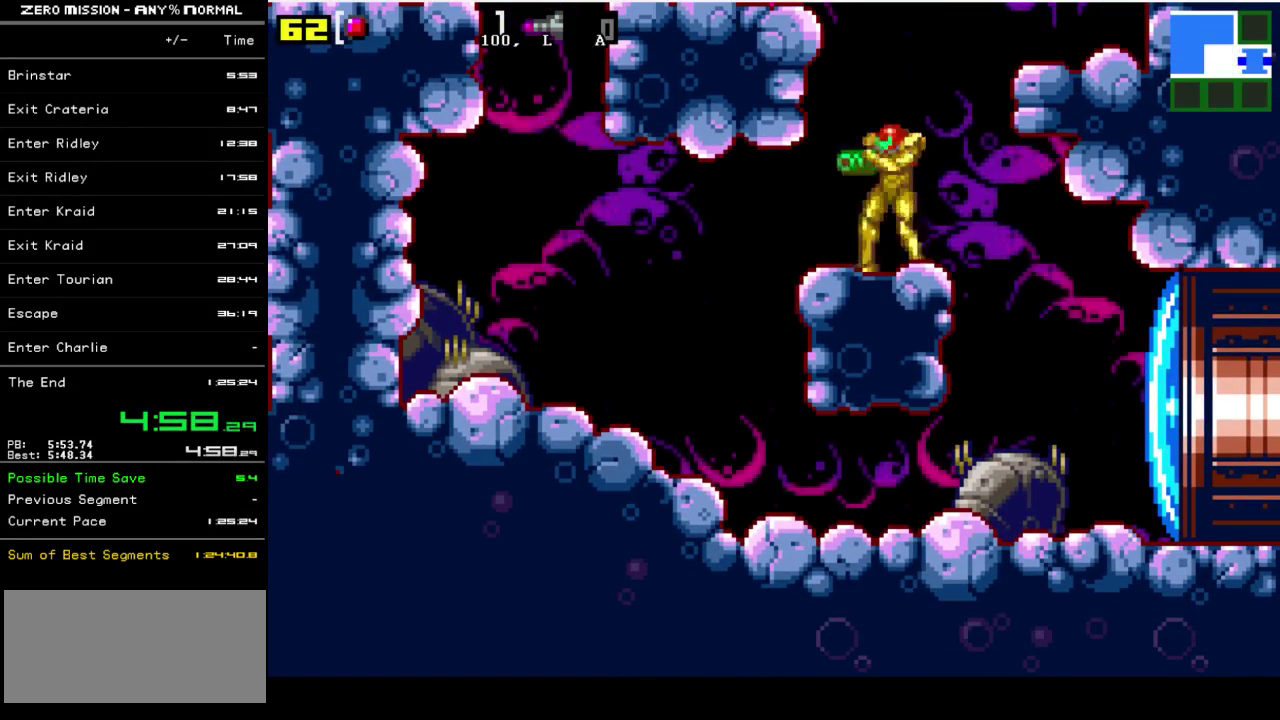
{"buttons": ["B", "DPAD_RIGHT"], "events": [[333, "B", "up"], [333, "DPAD_LEFT", "up"], [333, "DPAD_RIGHT", "down"], [400, "B", "down"]]}
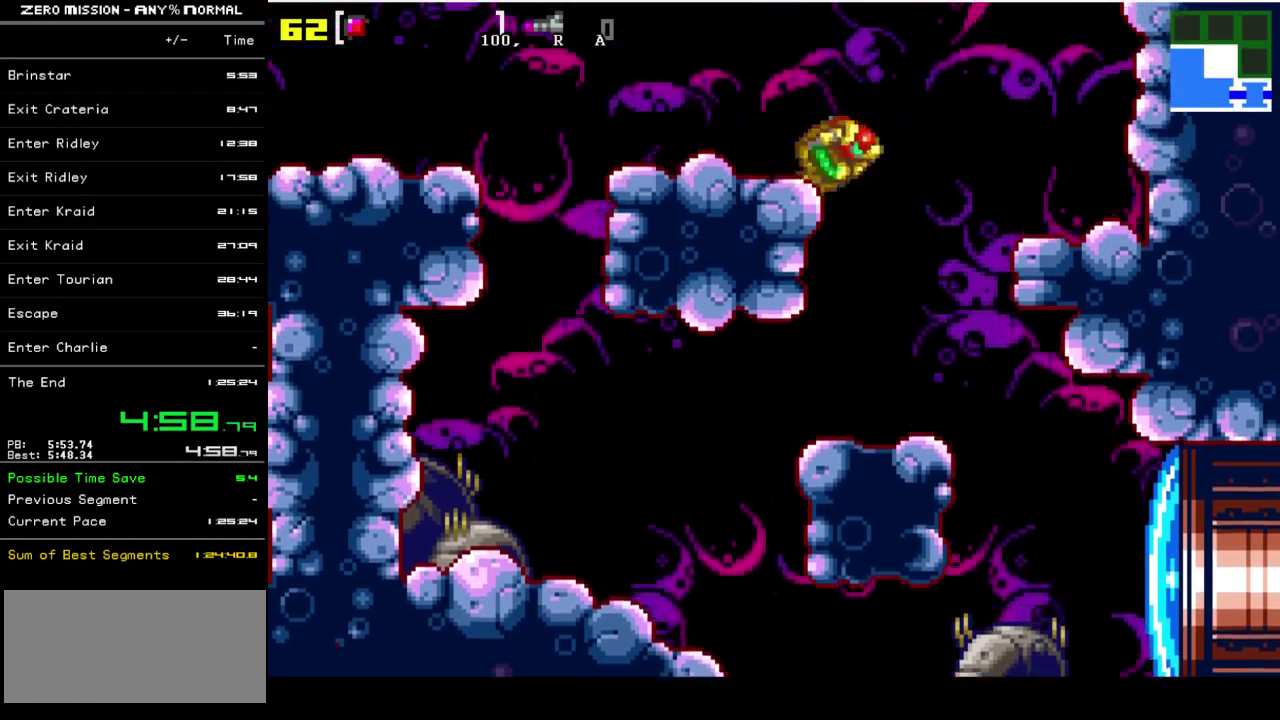
{"buttons": ["DPAD_LEFT"], "events": [[67, "DPAD_LEFT", "down"], [67, "DPAD_RIGHT", "up"], [167, "B", "up"]]}
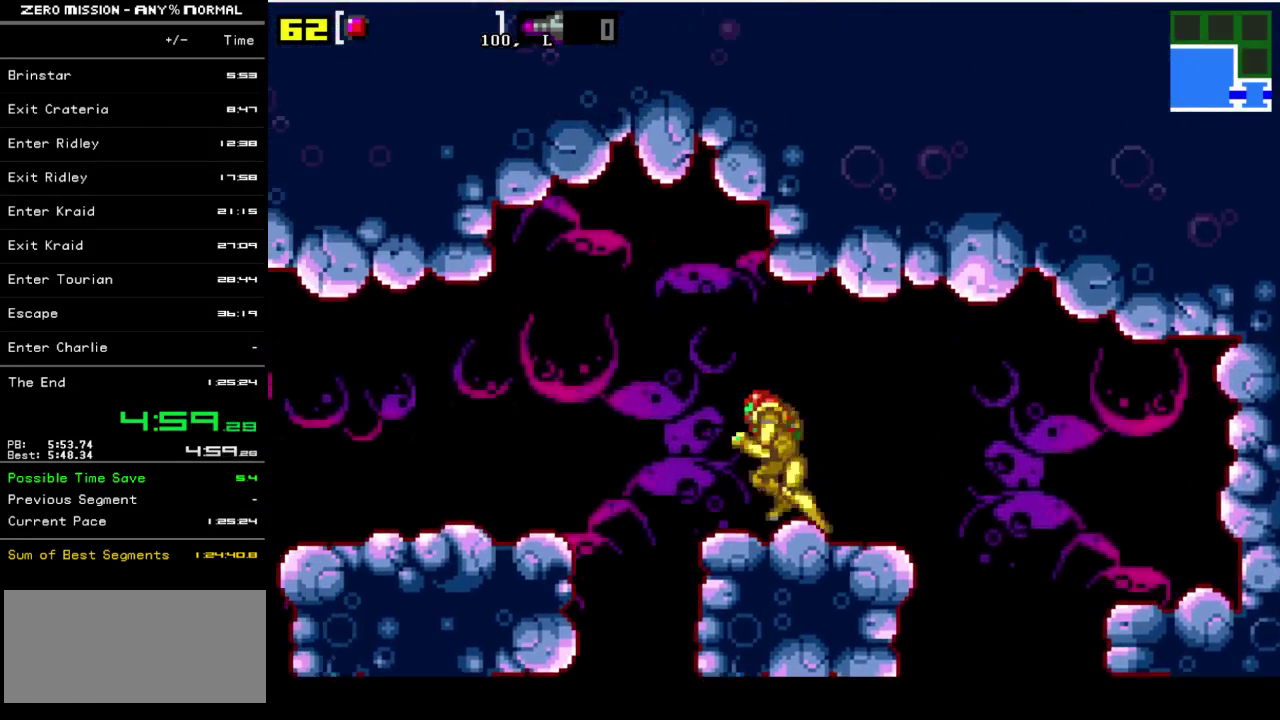
{"buttons": ["DPAD_LEFT"], "events": [[67, "B", "down"], [233, "B", "up"]]}
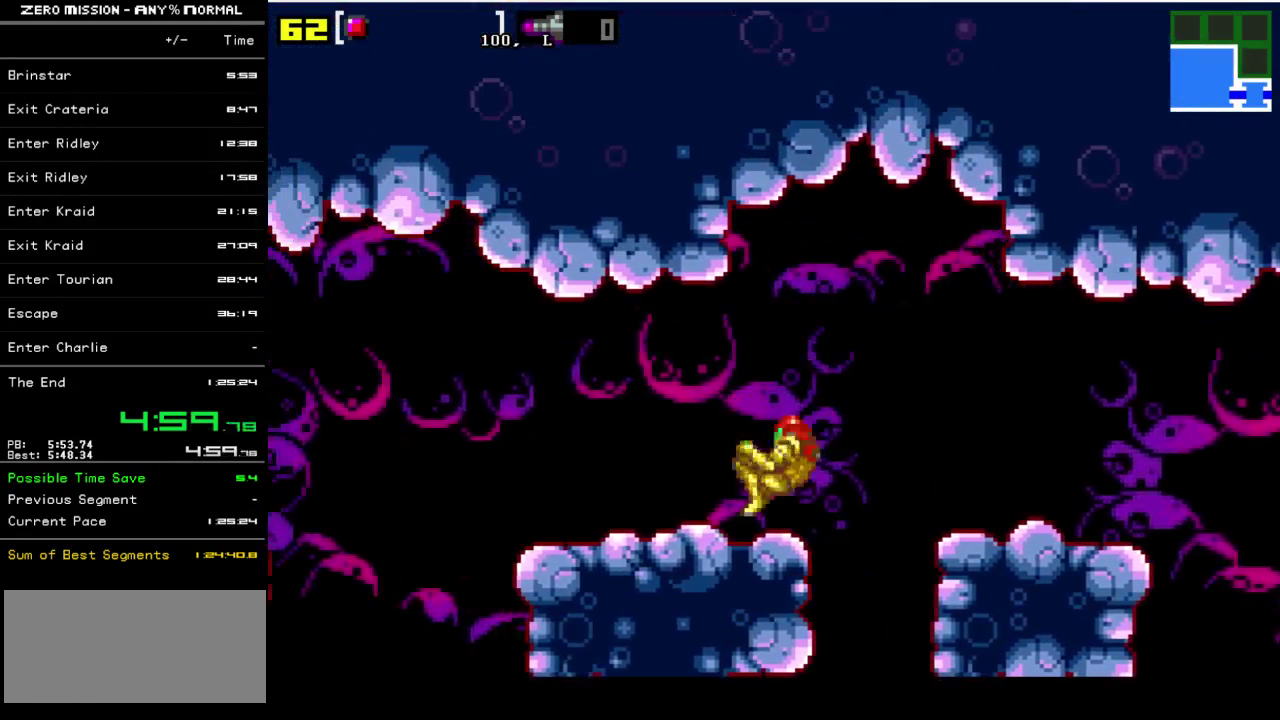
{"buttons": ["DPAD_LEFT"], "events": []}
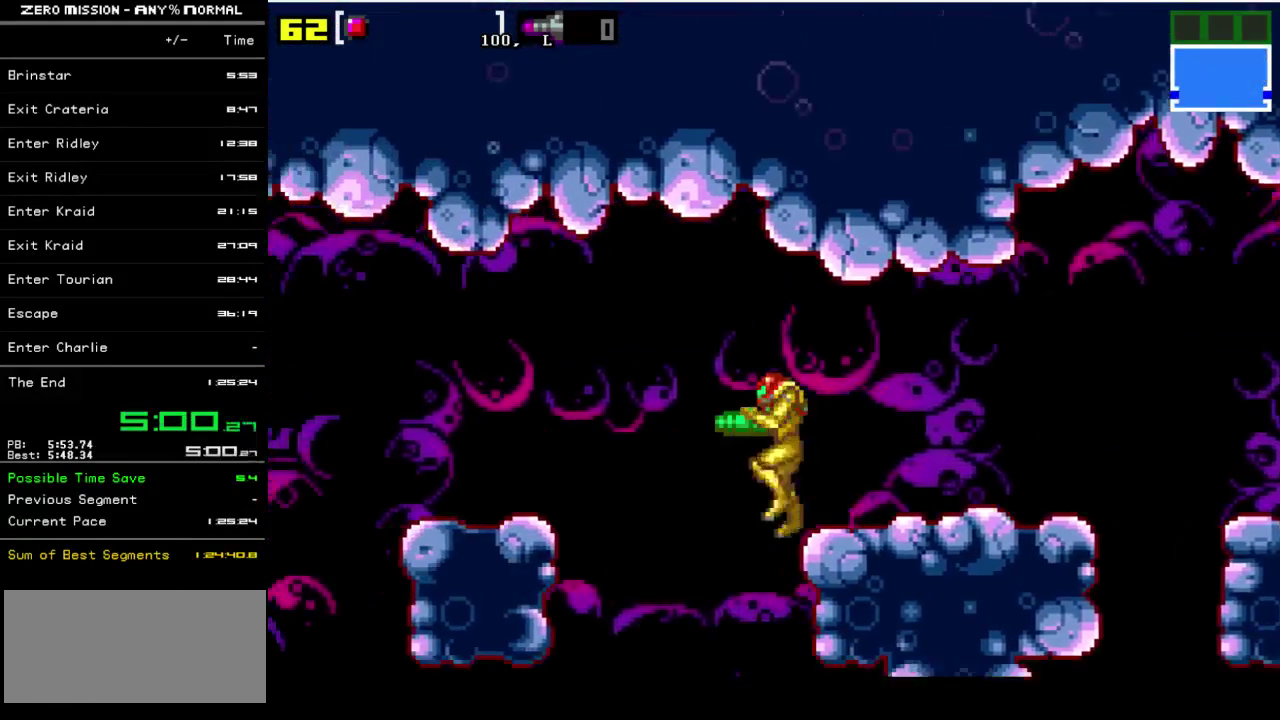
{"buttons": ["DPAD_LEFT"], "events": []}
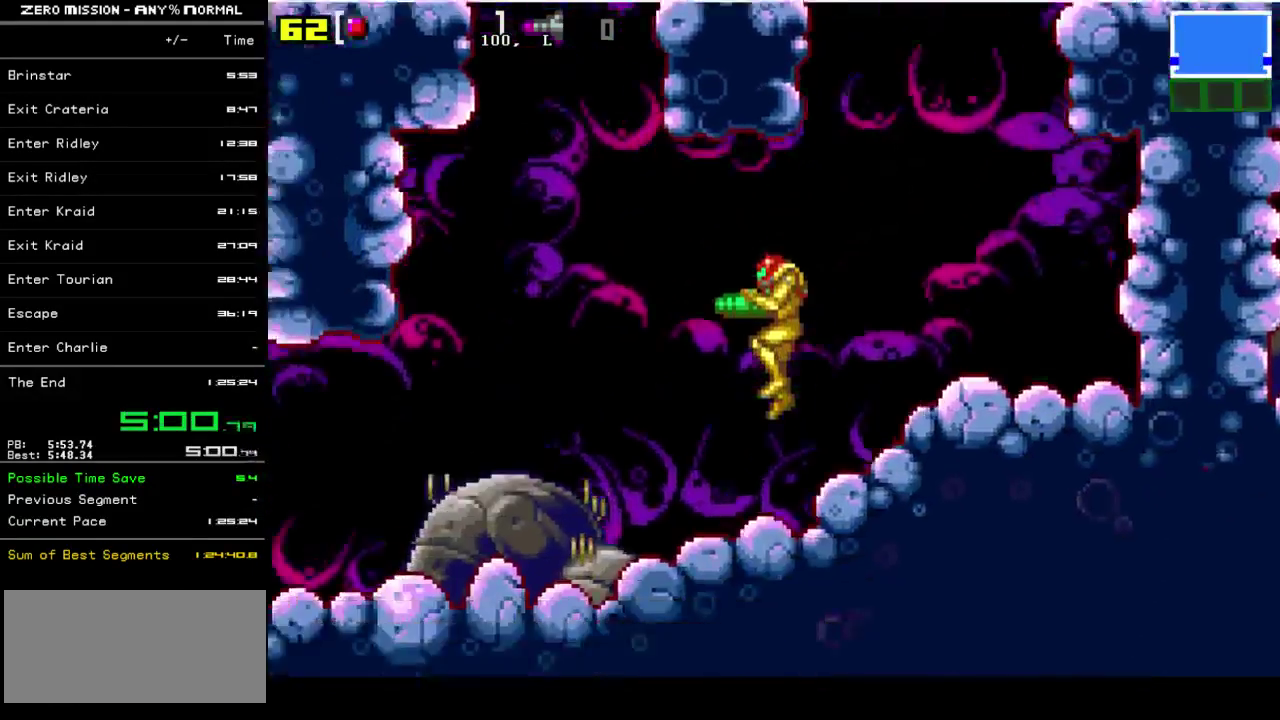
{"buttons": ["Y", "DPAD_LEFT"], "events": [[333, "Y", "down"], [400, "Y", "up"], [467, "Y", "down"]]}
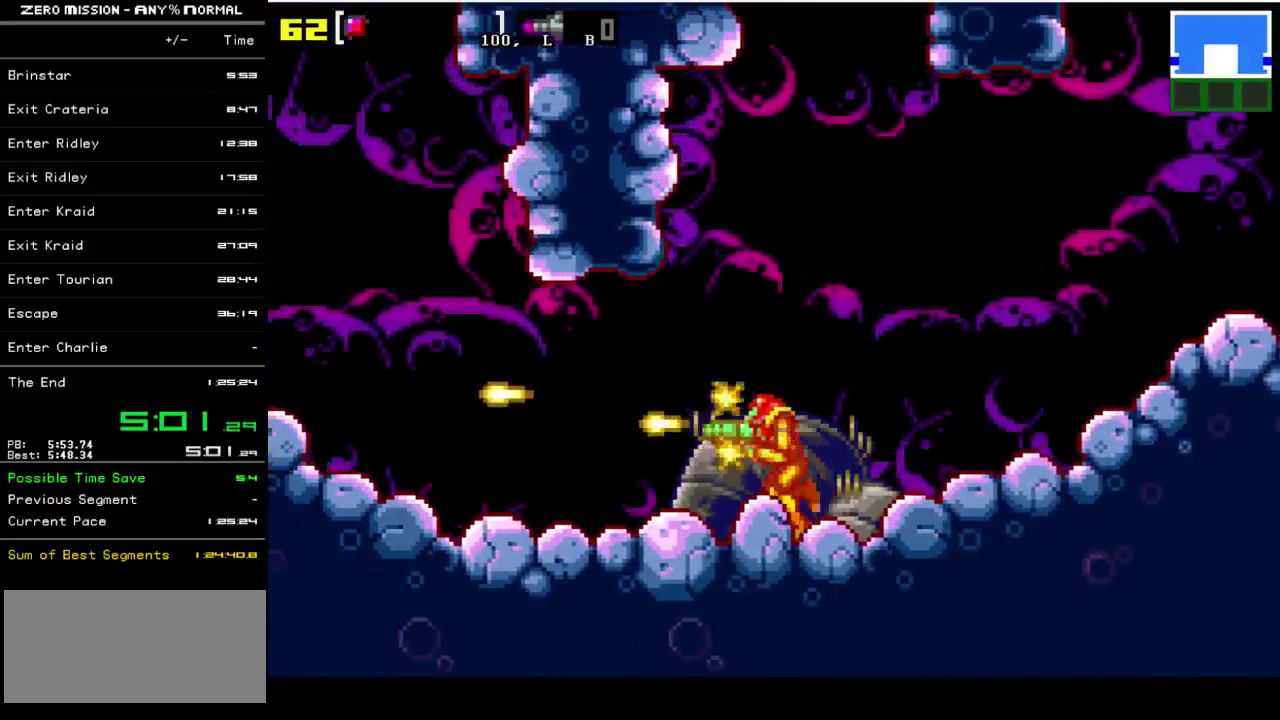
{"buttons": ["Y", "L1", "DPAD_LEFT"], "events": [[167, "Y", "up"], [233, "L1", "down"], [333, "Y", "down"], [367, "L1", "up"], [400, "Y", "up"], [467, "Y", "down"], [500, "L1", "down"]]}
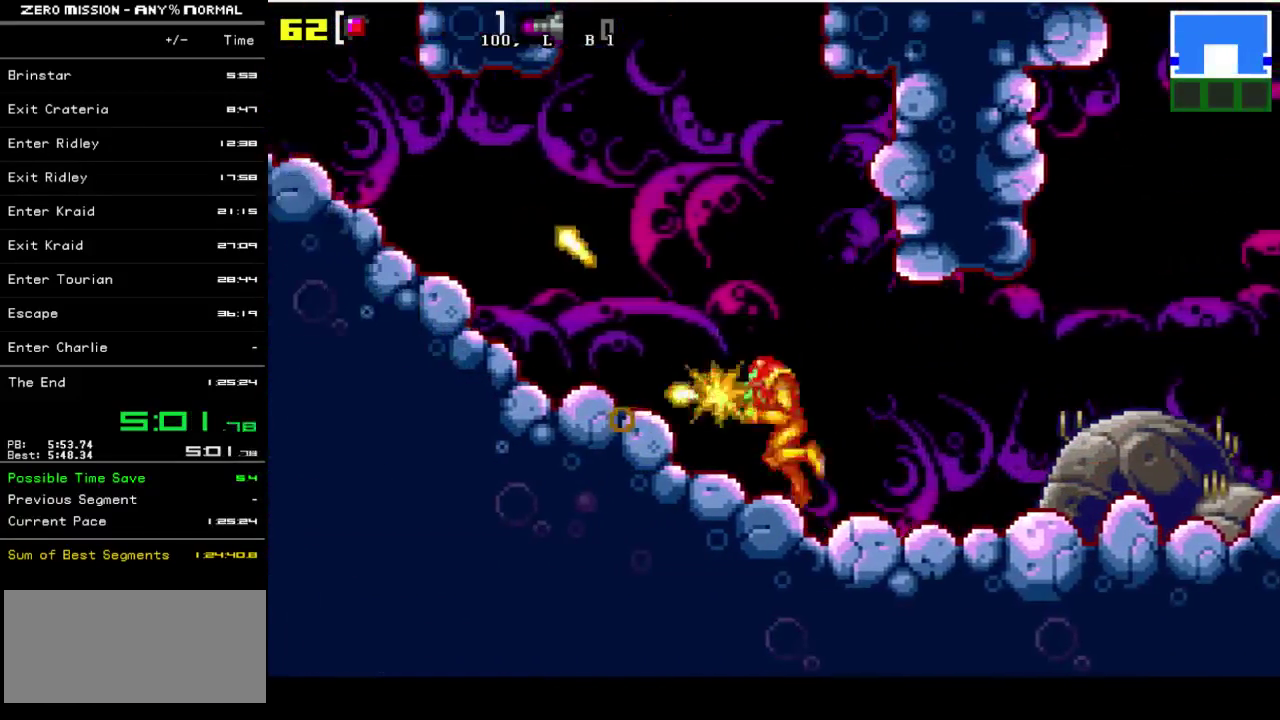
{"buttons": ["DPAD_LEFT"], "events": [[33, "Y", "up"], [100, "L1", "up"], [100, "Y", "down"], [167, "Y", "up"], [233, "L1", "down"], [233, "Y", "down"], [300, "L1", "up"], [300, "Y", "up"], [367, "Y", "down"], [433, "L1", "down"], [467, "Y", "up"], [500, "L1", "up"]]}
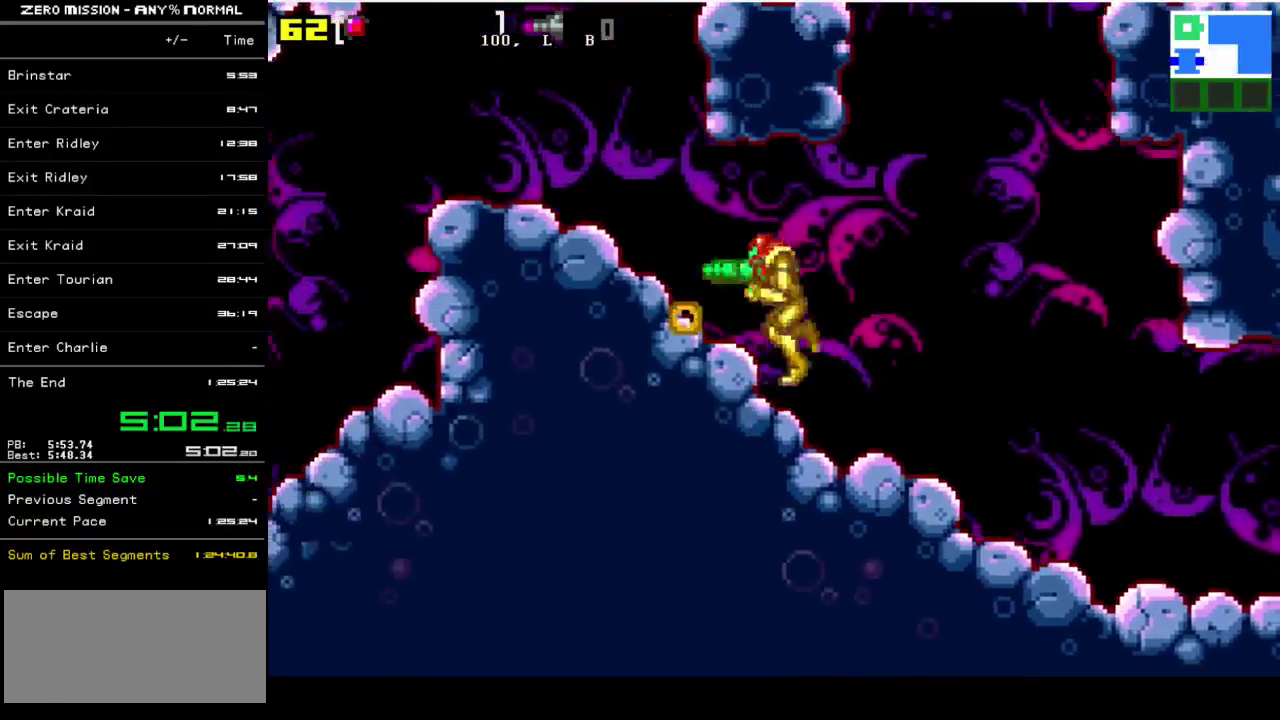
{"buttons": ["DPAD_LEFT"], "events": [[33, "Y", "down"], [100, "L1", "down"], [100, "Y", "up"], [167, "L1", "up"], [167, "Y", "down"], [233, "Y", "up"]]}
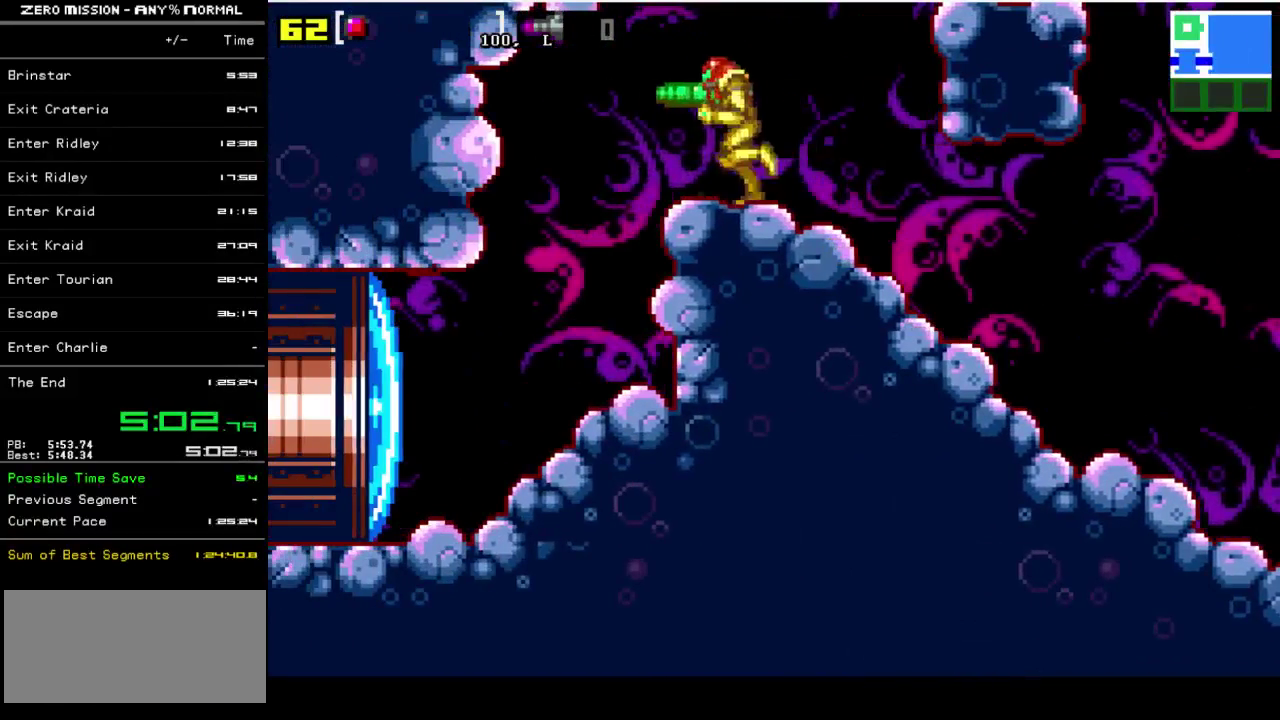
{"buttons": ["Y", "DPAD_DOWN", "DPAD_LEFT"], "events": [[317, "DPAD_DOWN", "down"], [417, "Y", "down"]]}
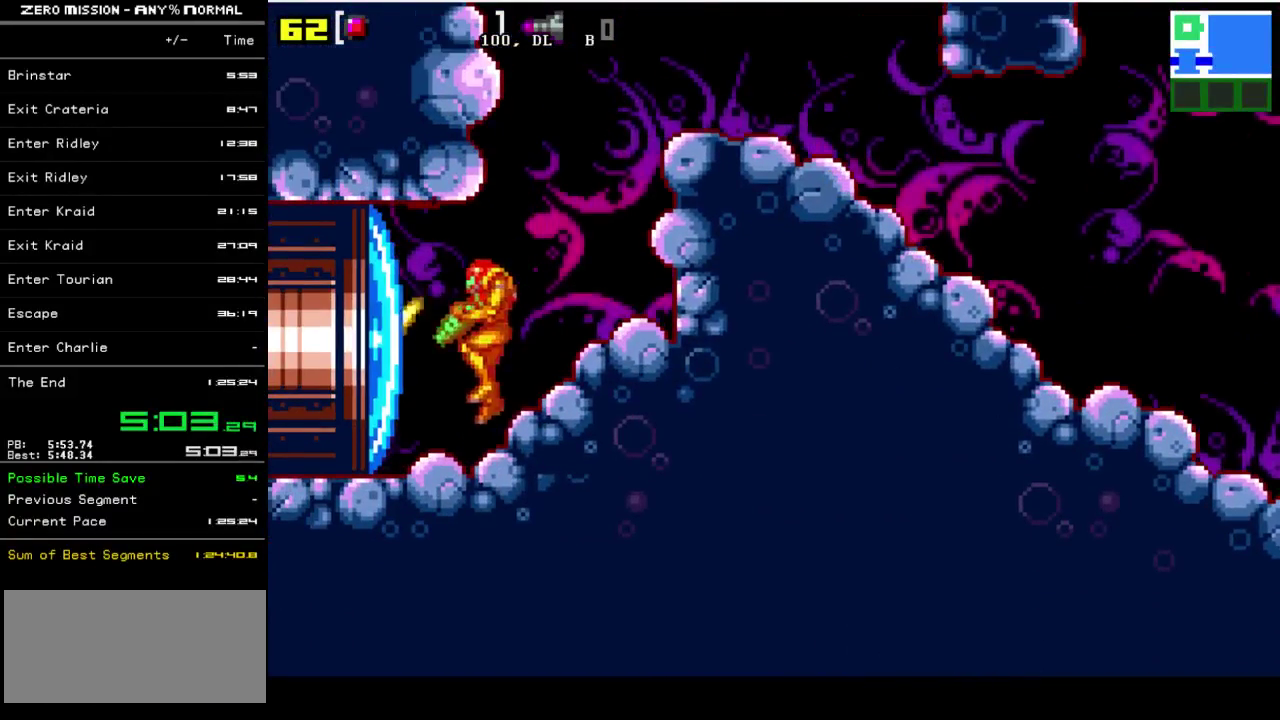
{"buttons": ["DPAD_LEFT"], "events": [[17, "DPAD_DOWN", "up"], [50, "Y", "up"]]}
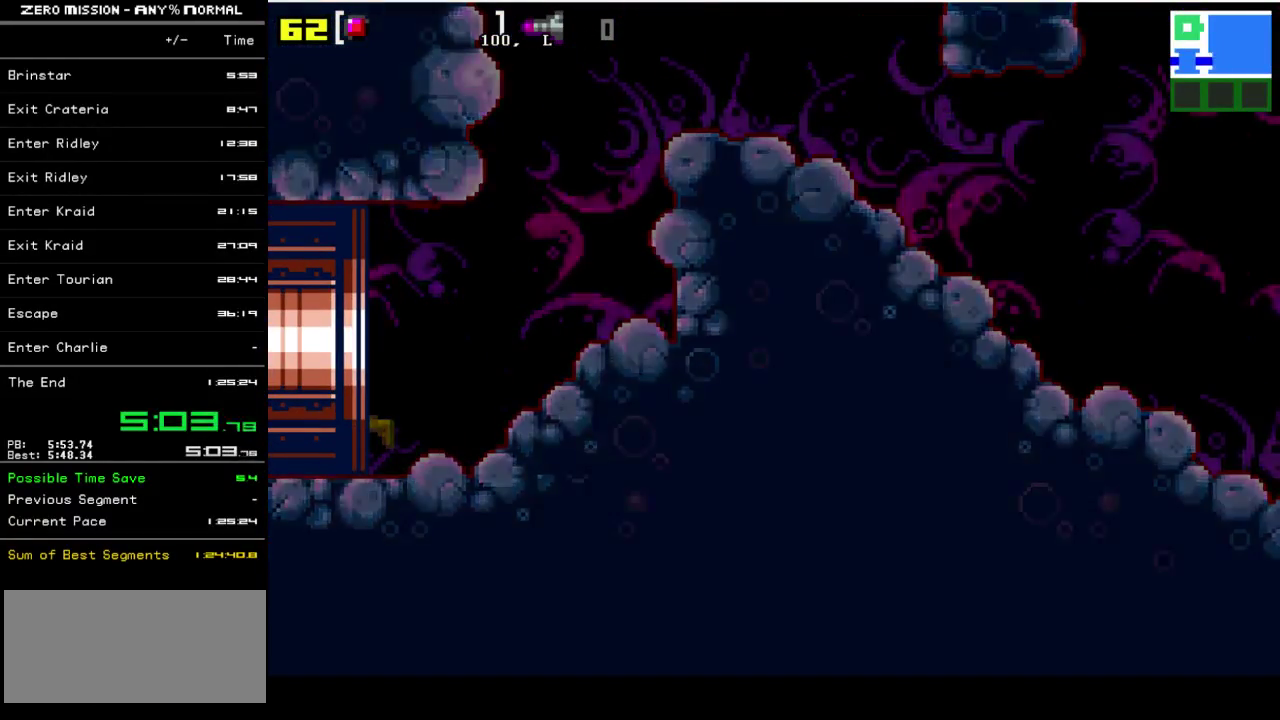
{"buttons": [], "events": [[450, "DPAD_LEFT", "up"]]}
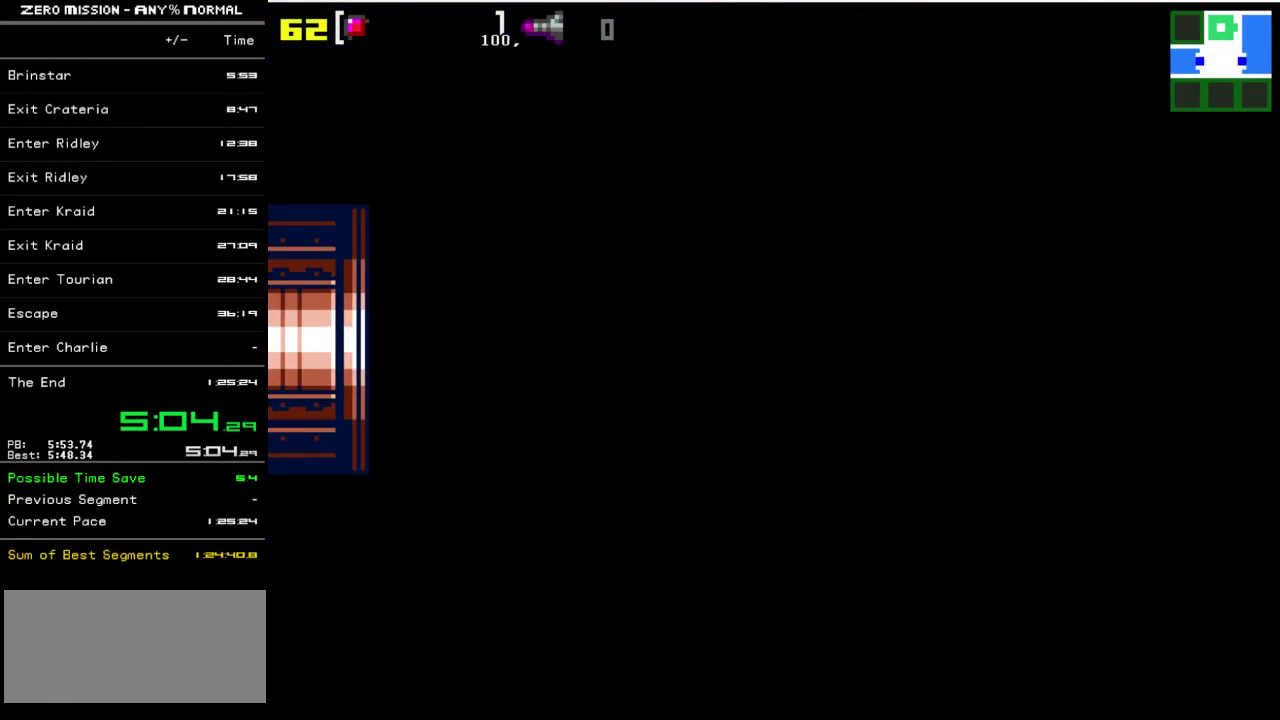
{"buttons": [], "events": []}
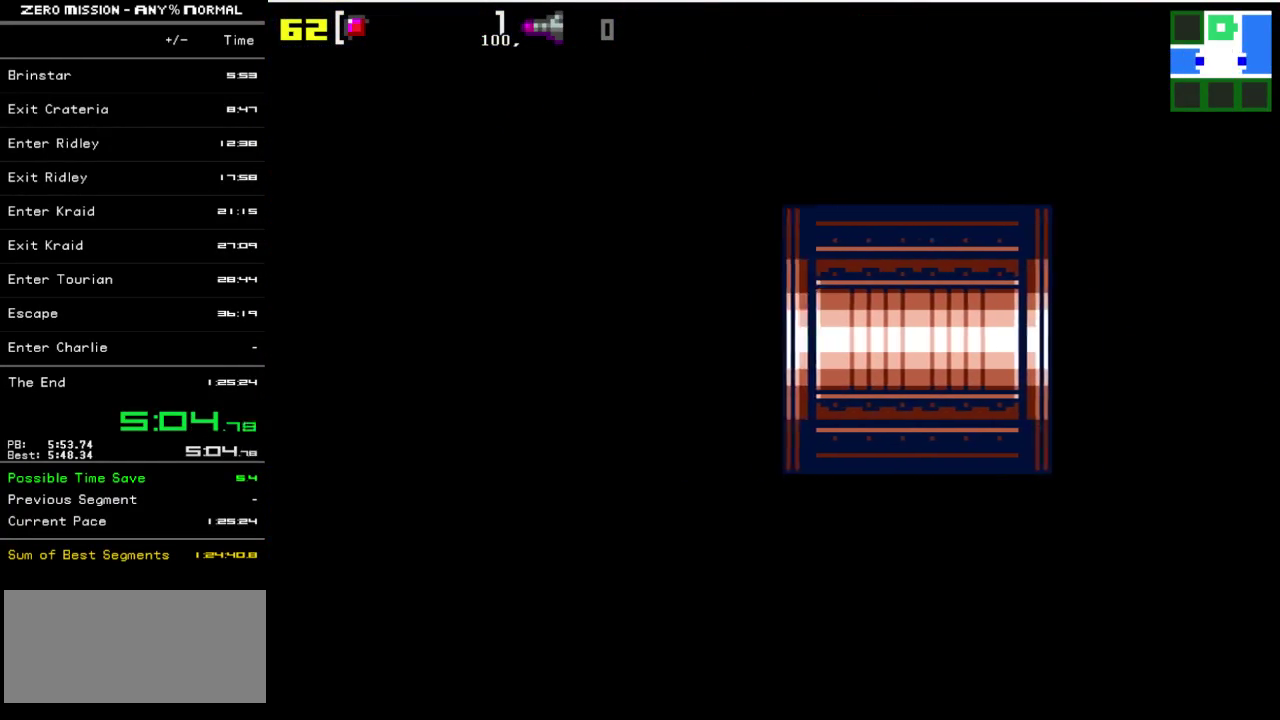
{"buttons": ["DPAD_LEFT"], "events": [[50, "DPAD_LEFT", "down"]]}
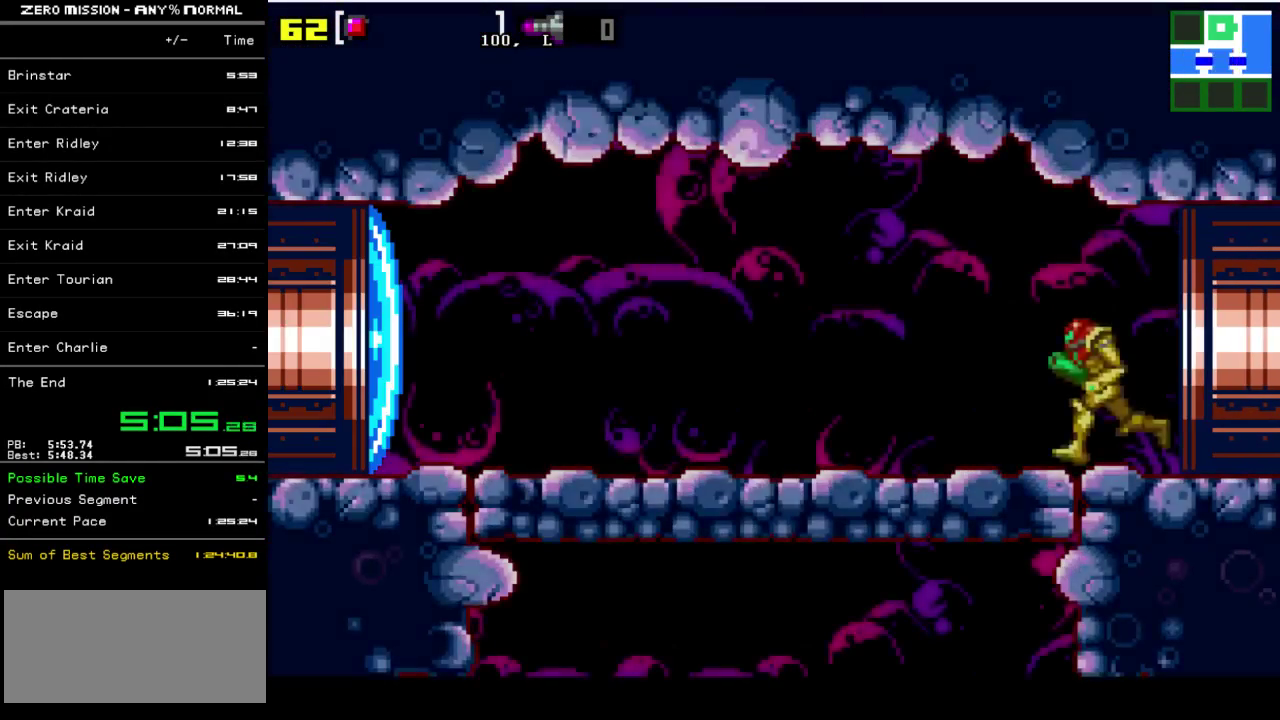
{"buttons": ["DPAD_LEFT"], "events": []}
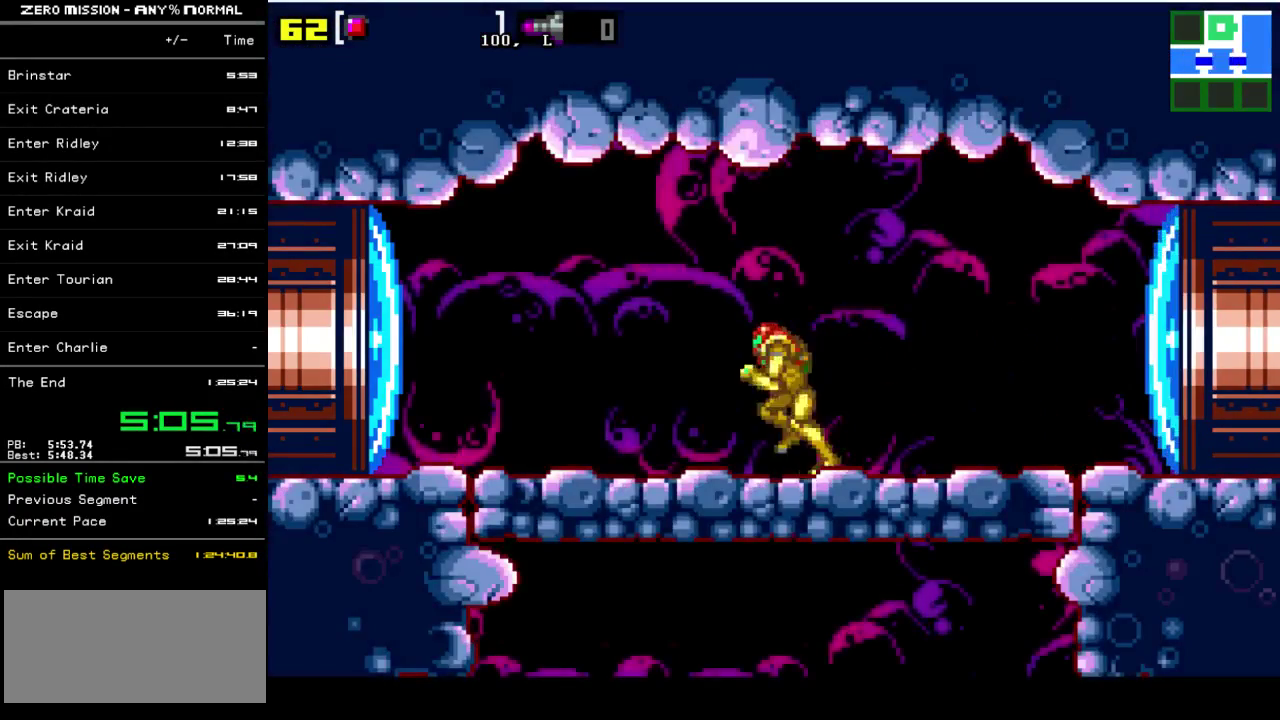
{"buttons": ["DPAD_LEFT"], "events": [[400, "Y", "down"], [467, "Y", "up"]]}